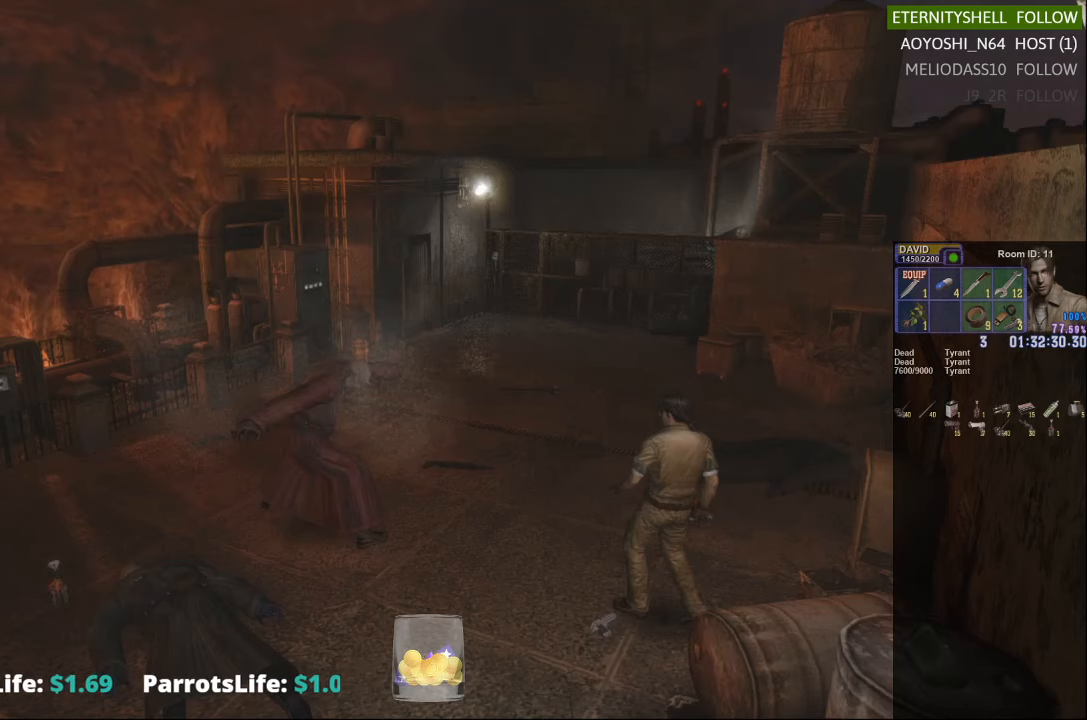
Gameplay with a controller (Xbox layout); each line is a JSON object with the inputs held at the frame after it. "events" lists button and stick changes between this image and that frame as [ms after this image, input, new state], when the widget could be followed in between.
{"buttons": ["X"], "left_stick": "left", "right_stick": "center", "events": [[42, "DPAD_DOWN", "up"], [250, "left_stick", "left"], [458, "X", "down"]]}
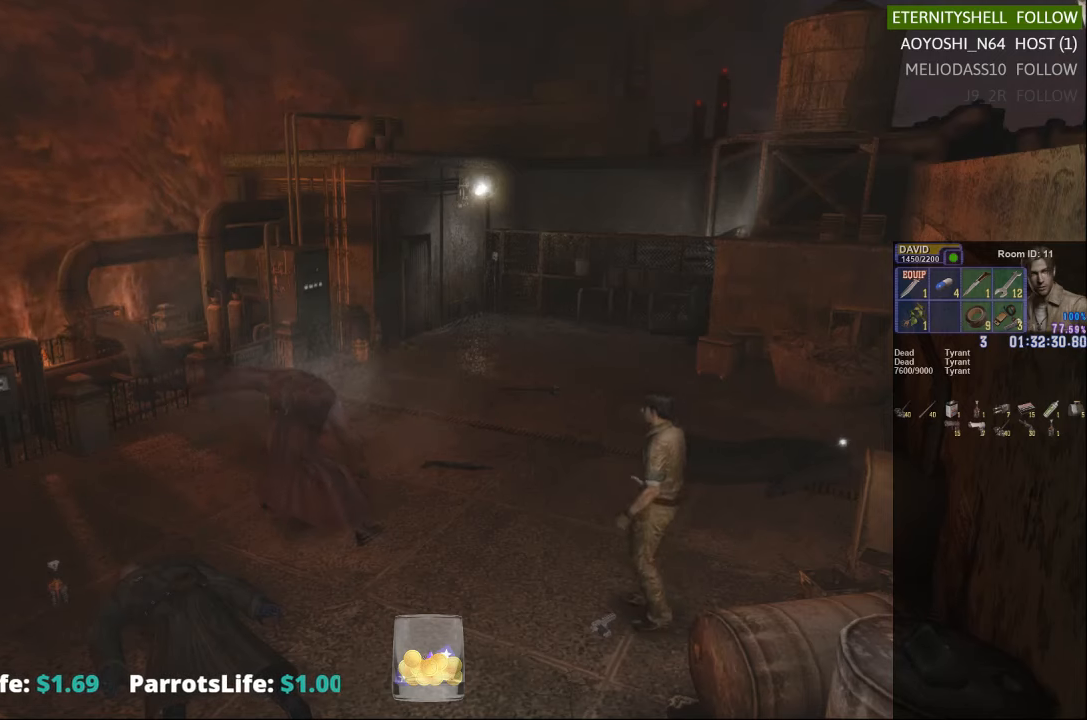
{"buttons": ["X"], "left_stick": "left", "right_stick": "center", "events": []}
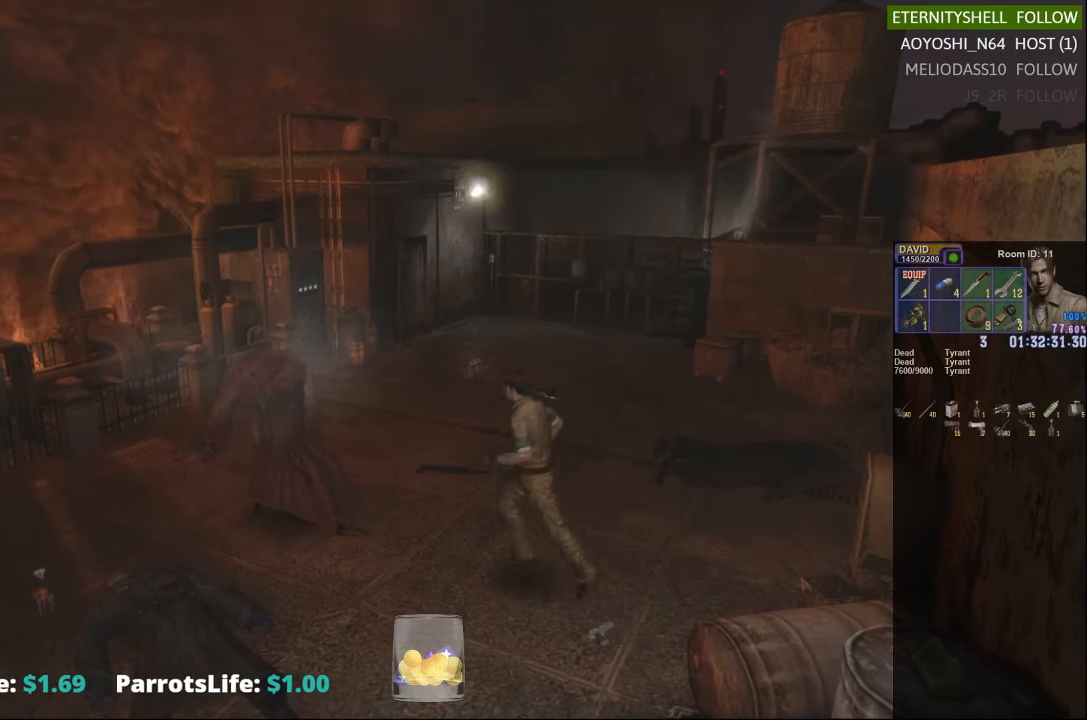
{"buttons": [], "left_stick": "center", "right_stick": "center", "events": [[63, "X", "up"], [63, "left_stick", "center"], [125, "R1", "down"], [208, "B", "down"], [313, "B", "up"], [417, "R1", "up"]]}
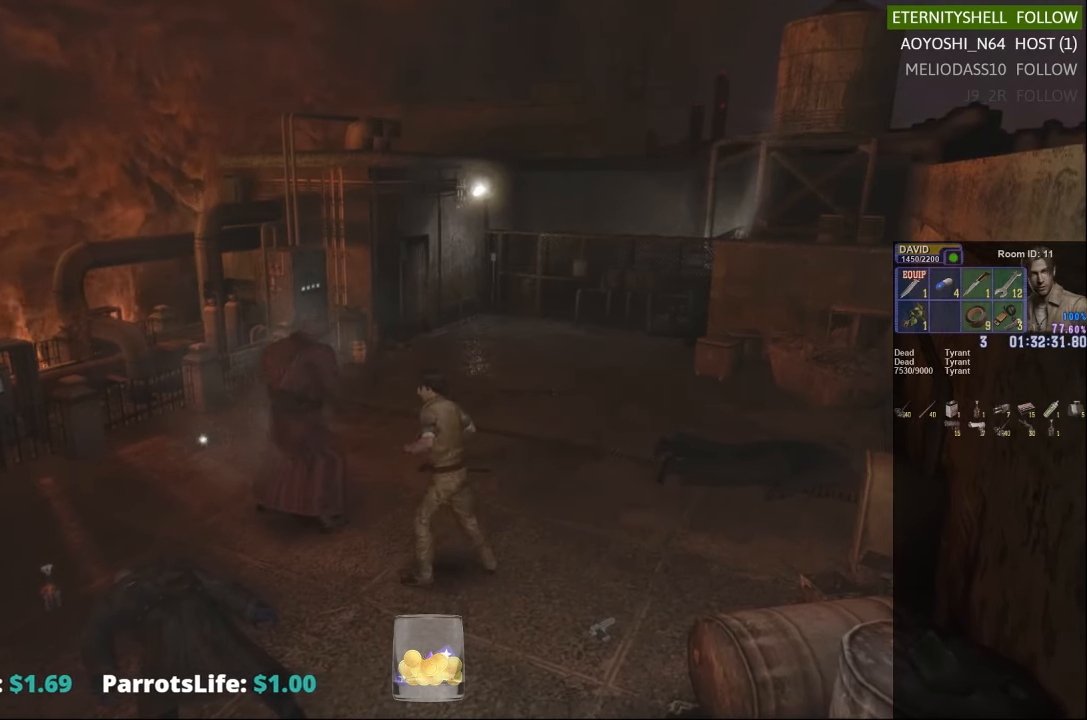
{"buttons": [], "left_stick": "center", "right_stick": "center", "events": [[63, "X", "down"], [146, "X", "up"], [271, "X", "down"], [396, "X", "up"]]}
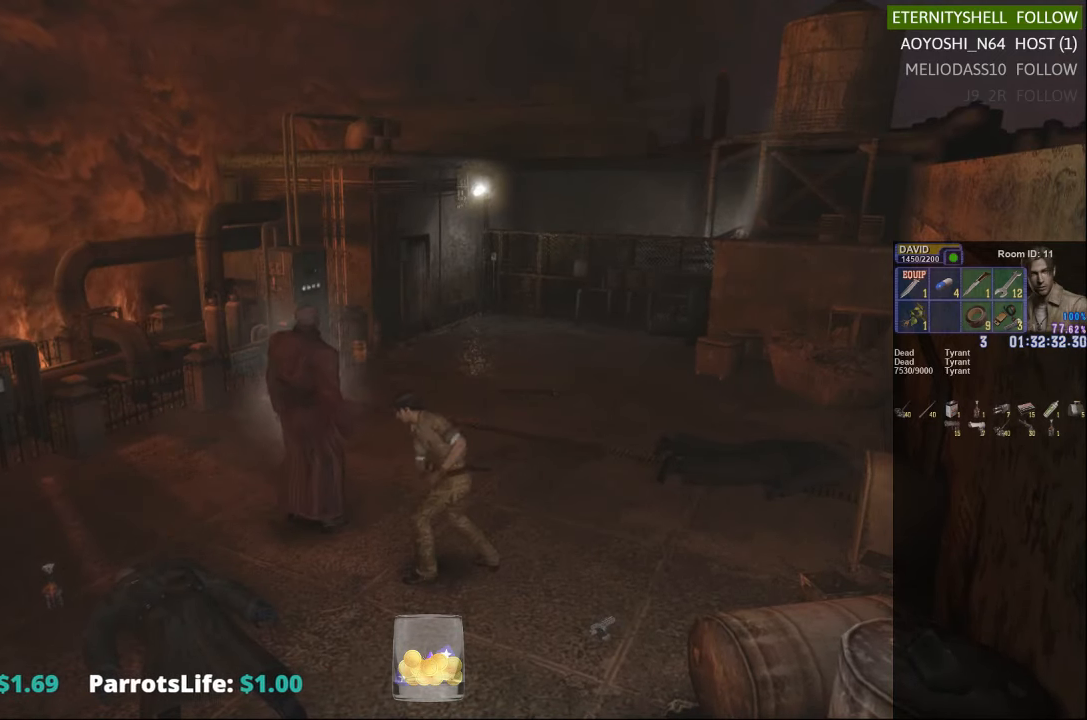
{"buttons": [], "left_stick": "down", "right_stick": "center", "events": [[396, "left_stick", "down"]]}
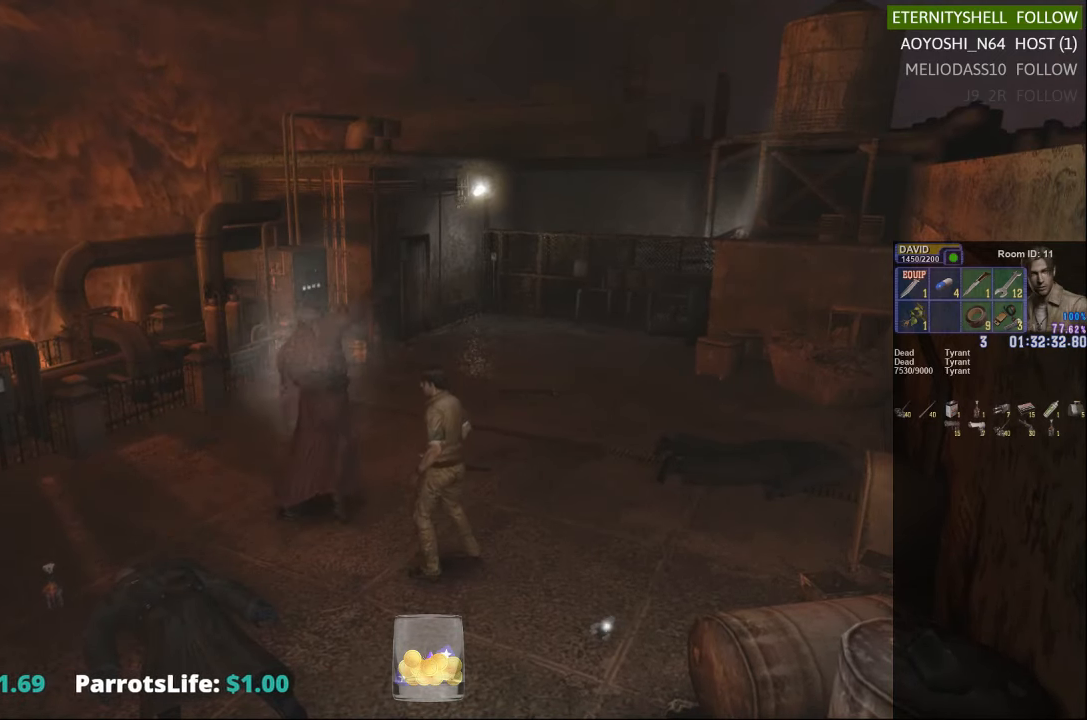
{"buttons": [], "left_stick": "center", "right_stick": "center", "events": [[146, "X", "down"], [208, "left_stick", "down-right"], [396, "X", "up"], [438, "left_stick", "center"]]}
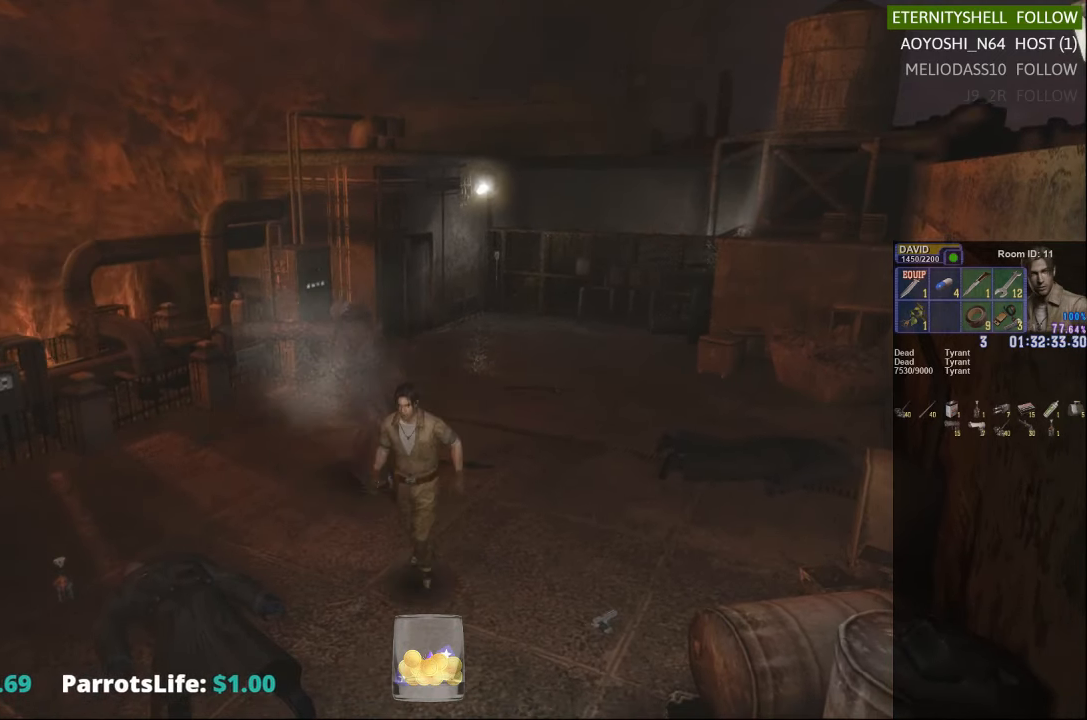
{"buttons": ["X"], "left_stick": "up", "right_stick": "center", "events": [[21, "DPAD_DOWN", "down"], [42, "X", "down"], [125, "DPAD_DOWN", "up"], [167, "X", "up"], [313, "left_stick", "up"], [354, "X", "down"]]}
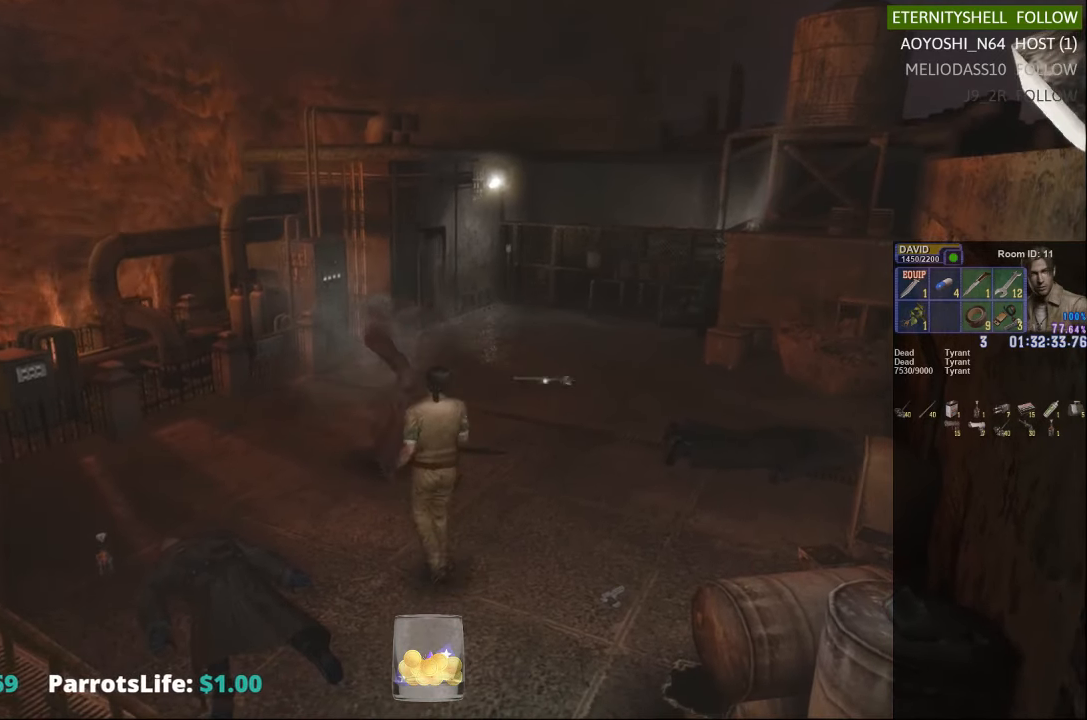
{"buttons": [], "left_stick": "center", "right_stick": "center", "events": [[104, "left_stick", "up-left"], [271, "X", "up"], [271, "left_stick", "center"], [313, "R1", "down"], [375, "B", "down"], [479, "B", "up"], [500, "R1", "up"]]}
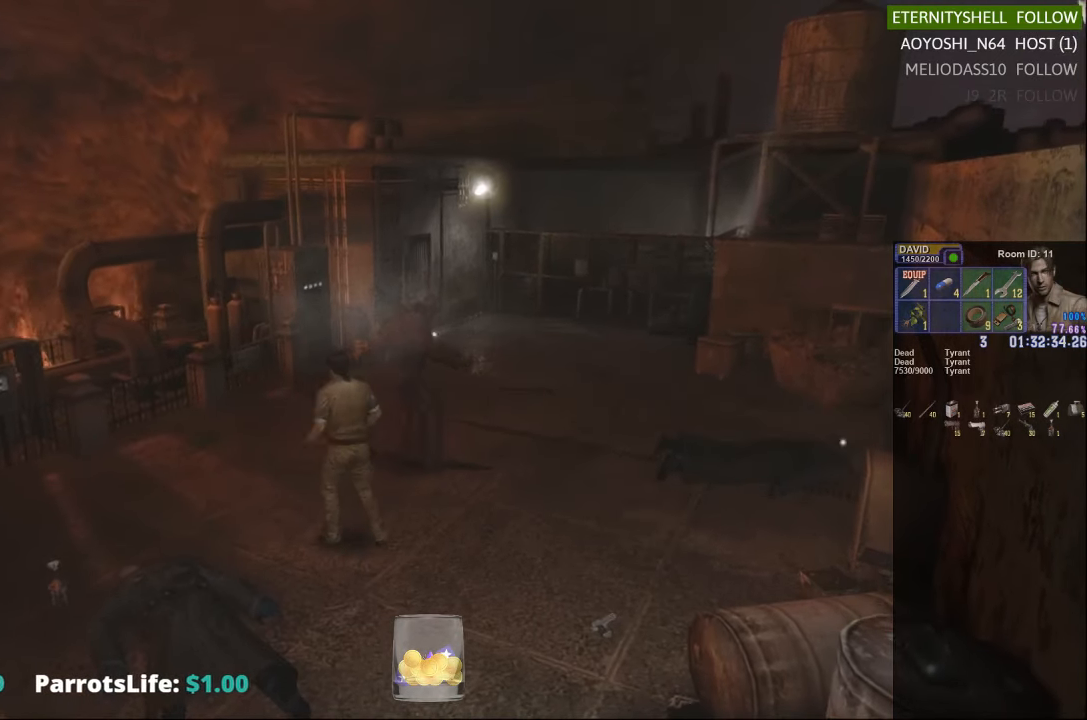
{"buttons": [], "left_stick": "center", "right_stick": "center", "events": [[146, "X", "down"], [250, "X", "up"], [313, "X", "down"], [417, "X", "up"]]}
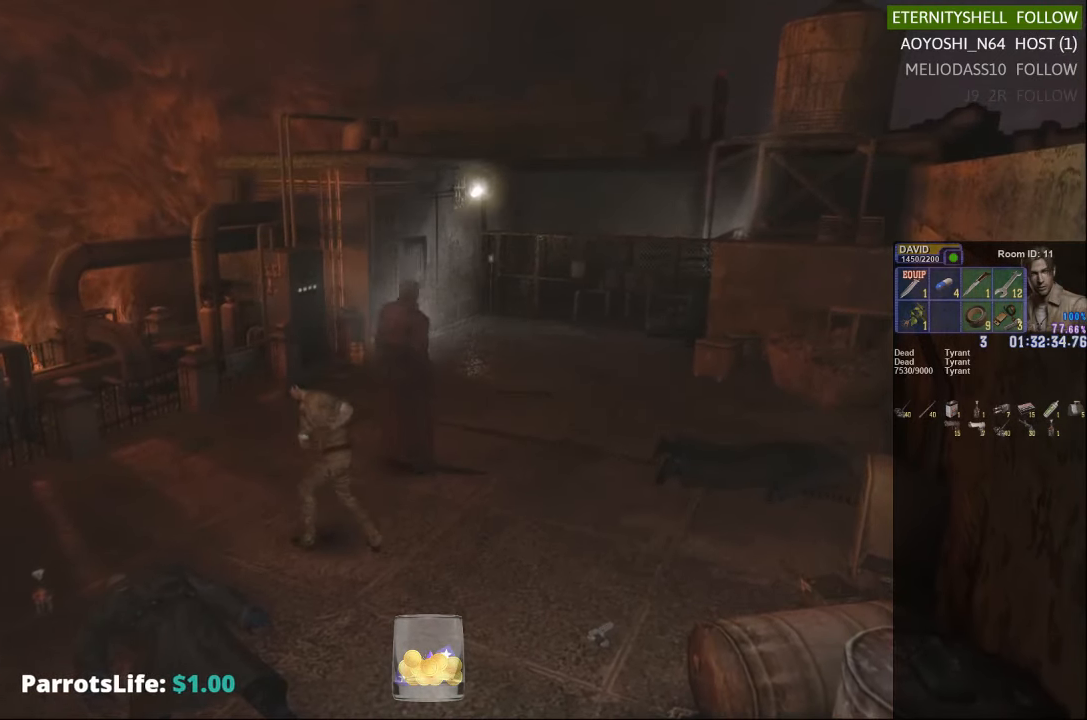
{"buttons": [], "left_stick": "left", "right_stick": "center", "events": [[458, "left_stick", "left"]]}
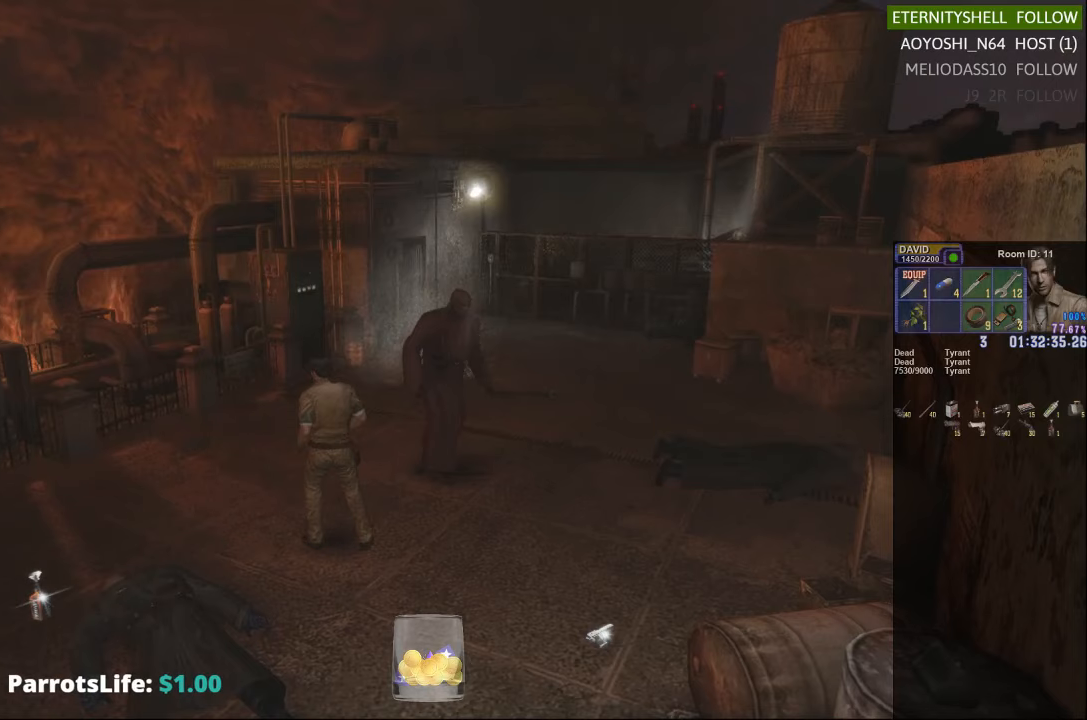
{"buttons": [], "left_stick": "up", "right_stick": "center", "events": [[438, "left_stick", "up"]]}
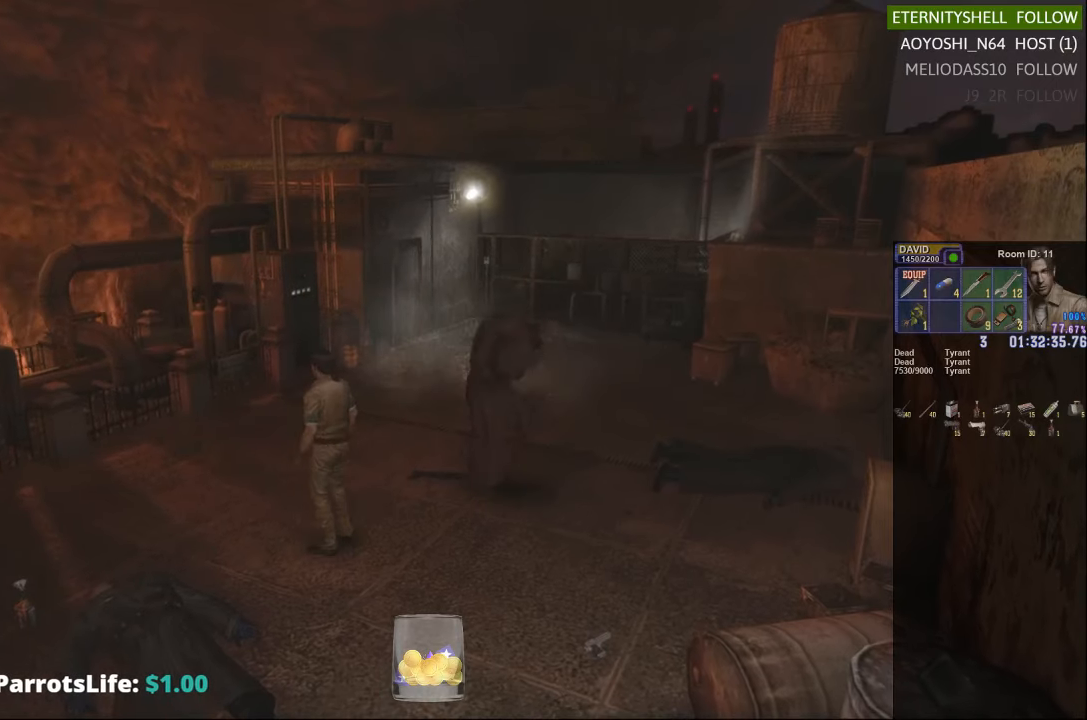
{"buttons": ["X"], "left_stick": "right", "right_stick": "center", "events": [[83, "left_stick", "up-right"], [208, "left_stick", "right"], [375, "X", "down"]]}
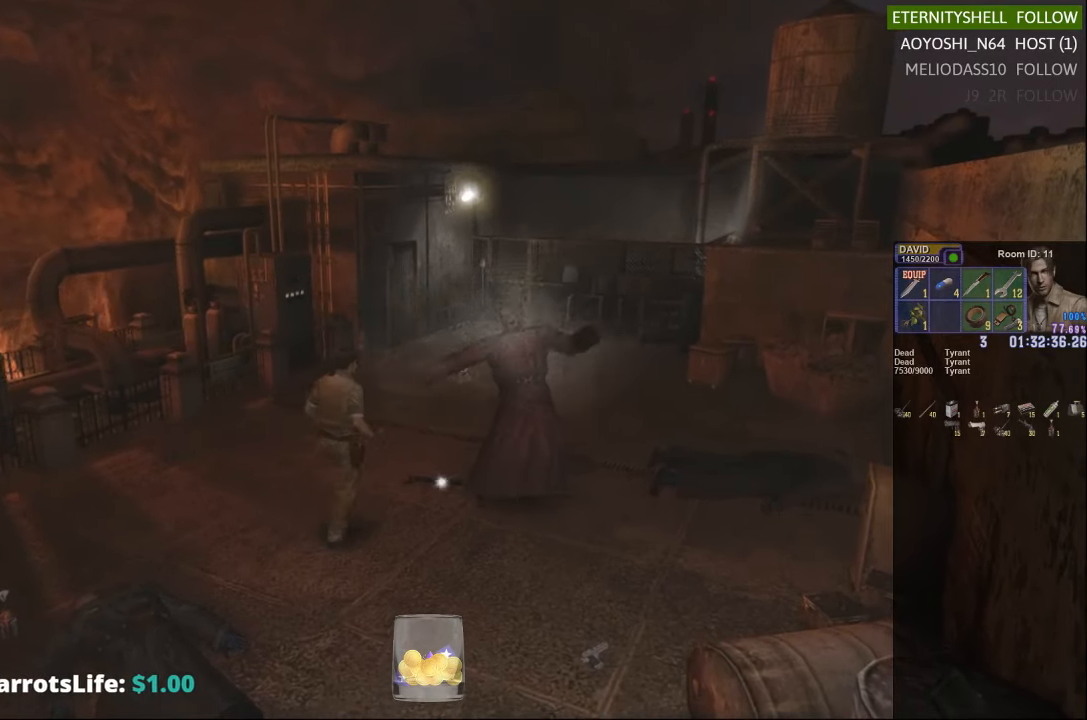
{"buttons": [], "left_stick": "center", "right_stick": "center", "events": [[63, "X", "up"], [104, "R1", "down"], [125, "left_stick", "center"], [188, "B", "down"], [292, "B", "up"], [375, "R1", "up"]]}
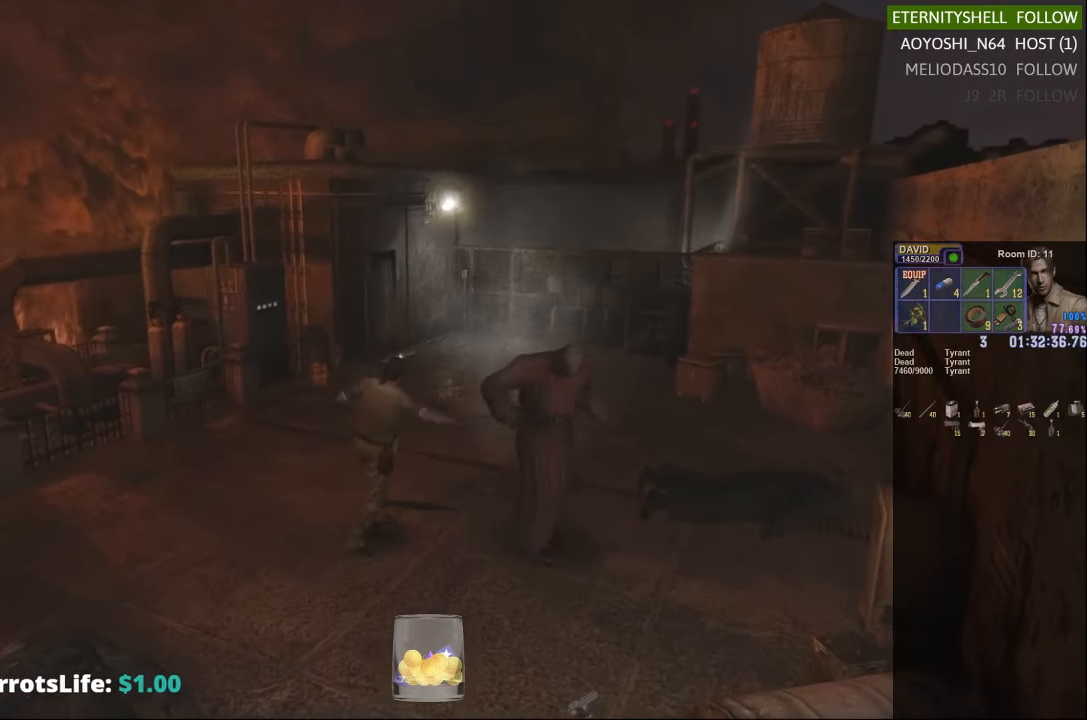
{"buttons": [], "left_stick": "center", "right_stick": "center", "events": [[63, "X", "down"], [167, "X", "up"]]}
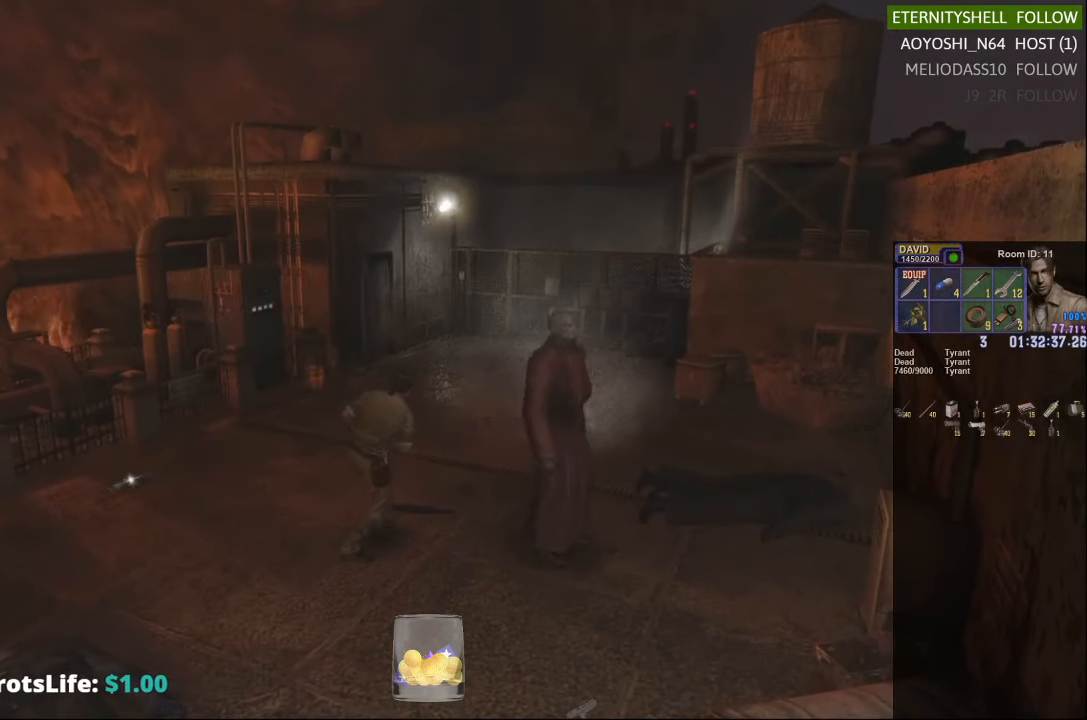
{"buttons": [], "left_stick": "center", "right_stick": "center", "events": []}
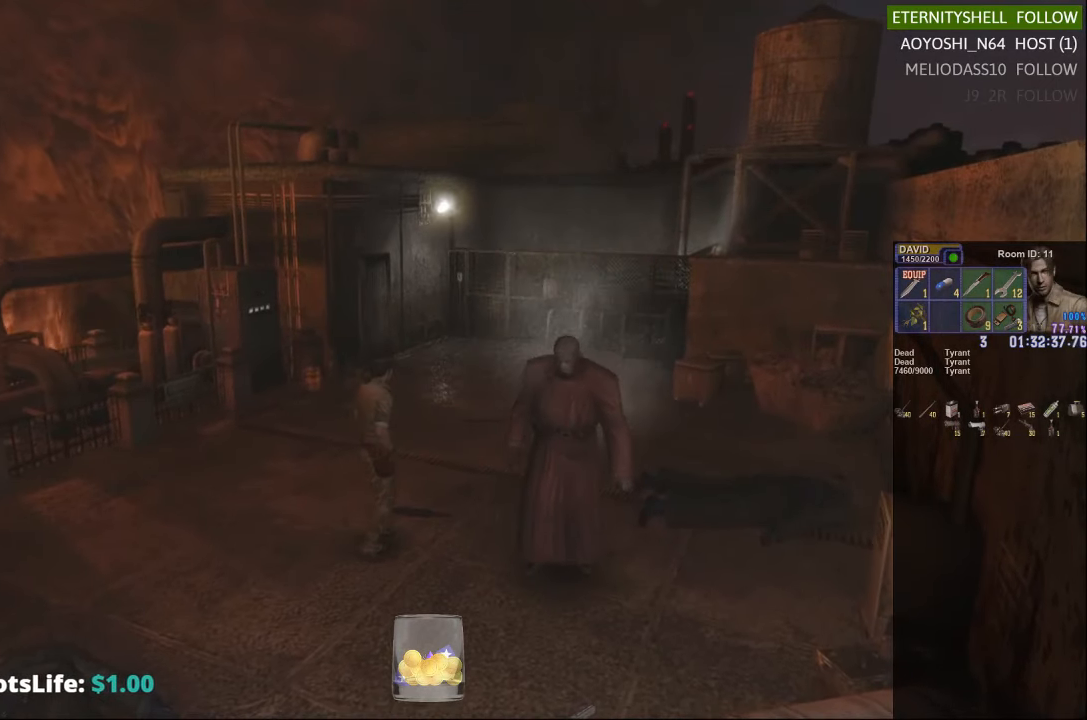
{"buttons": [], "left_stick": "center", "right_stick": "center", "events": []}
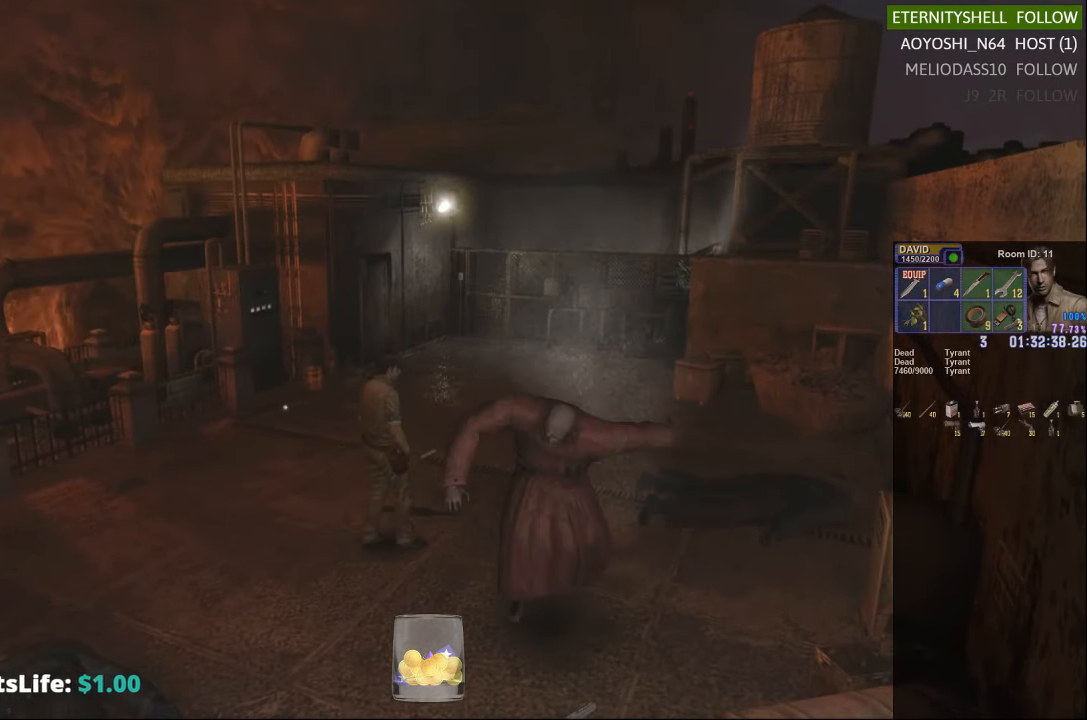
{"buttons": [], "left_stick": "down-right", "right_stick": "center", "events": [[188, "left_stick", "down-right"]]}
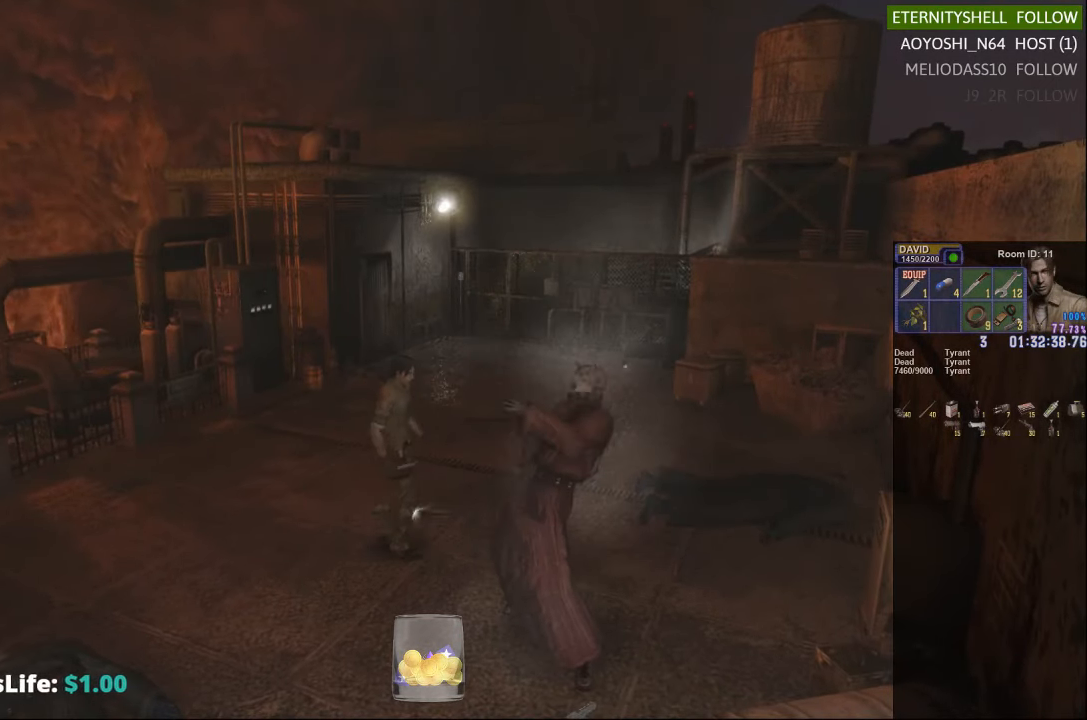
{"buttons": [], "left_stick": "center", "right_stick": "center"}
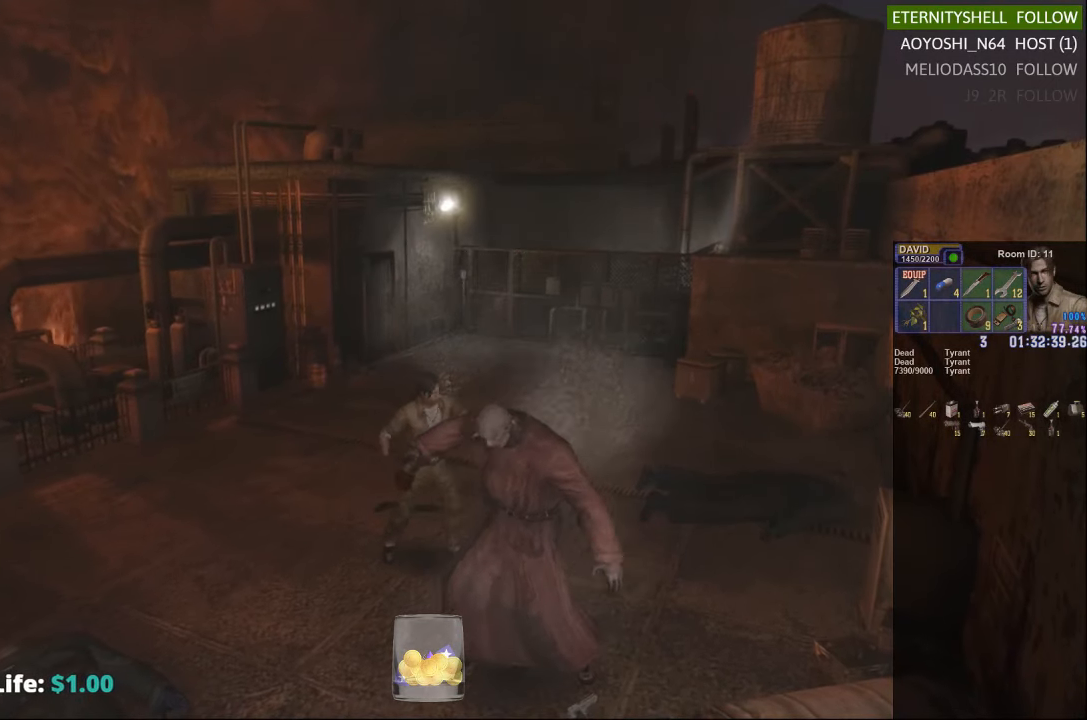
{"buttons": [], "left_stick": "center", "right_stick": "center", "events": []}
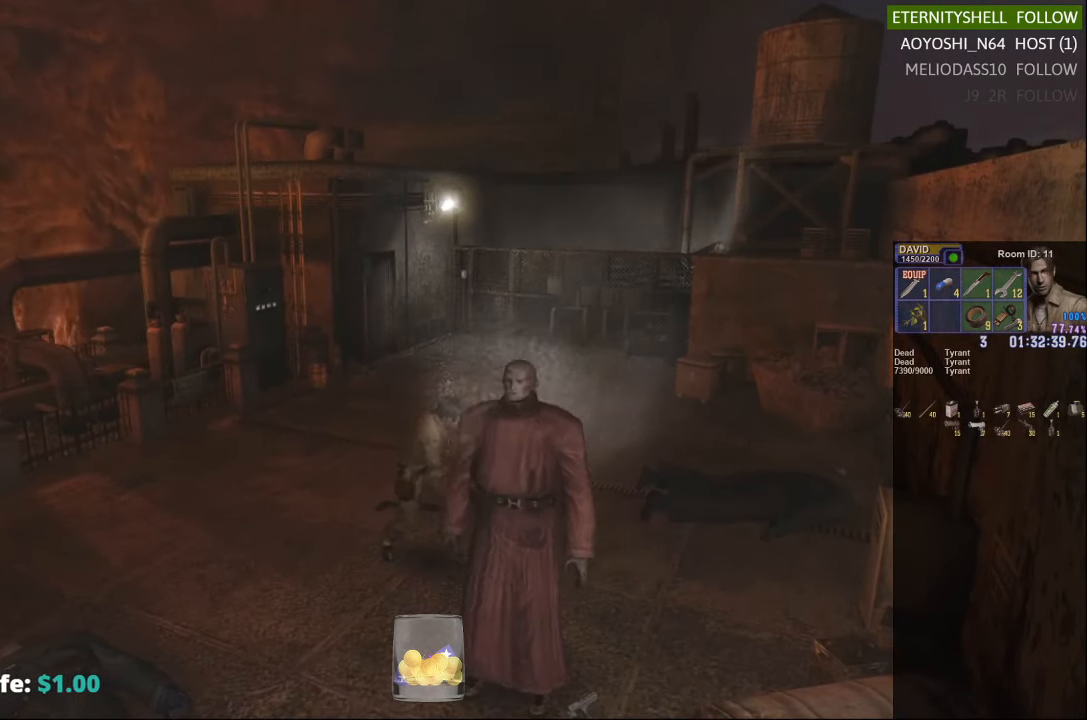
{"buttons": [], "left_stick": "center", "right_stick": "center", "events": []}
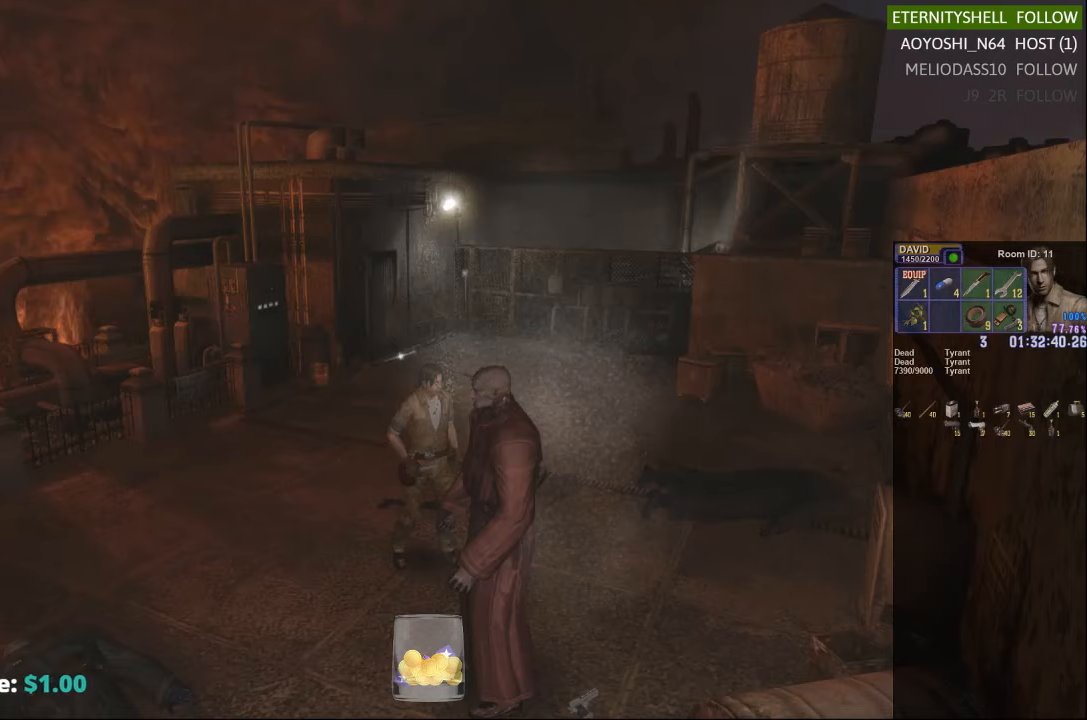
{"buttons": ["X"], "left_stick": "up", "right_stick": "center", "events": [[292, "left_stick", "up-right"], [375, "X", "down"], [438, "left_stick", "up"]]}
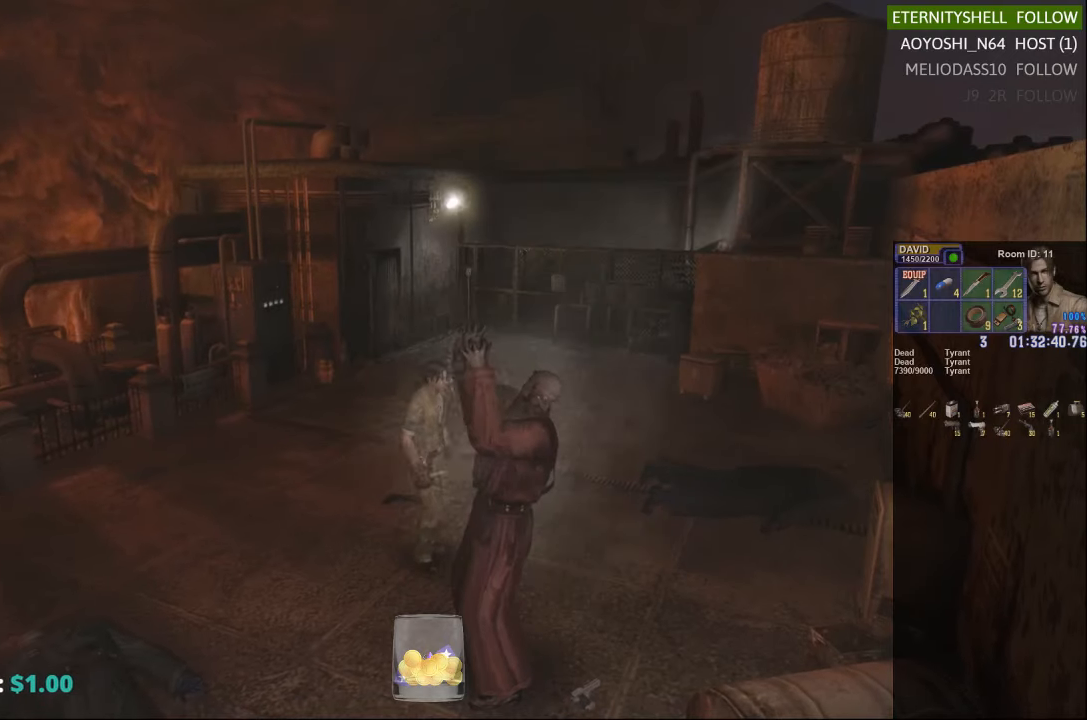
{"buttons": ["X"], "left_stick": "up-left", "right_stick": "center", "events": [[104, "left_stick", "up-left"], [208, "left_stick", "left"], [375, "left_stick", "up-left"]]}
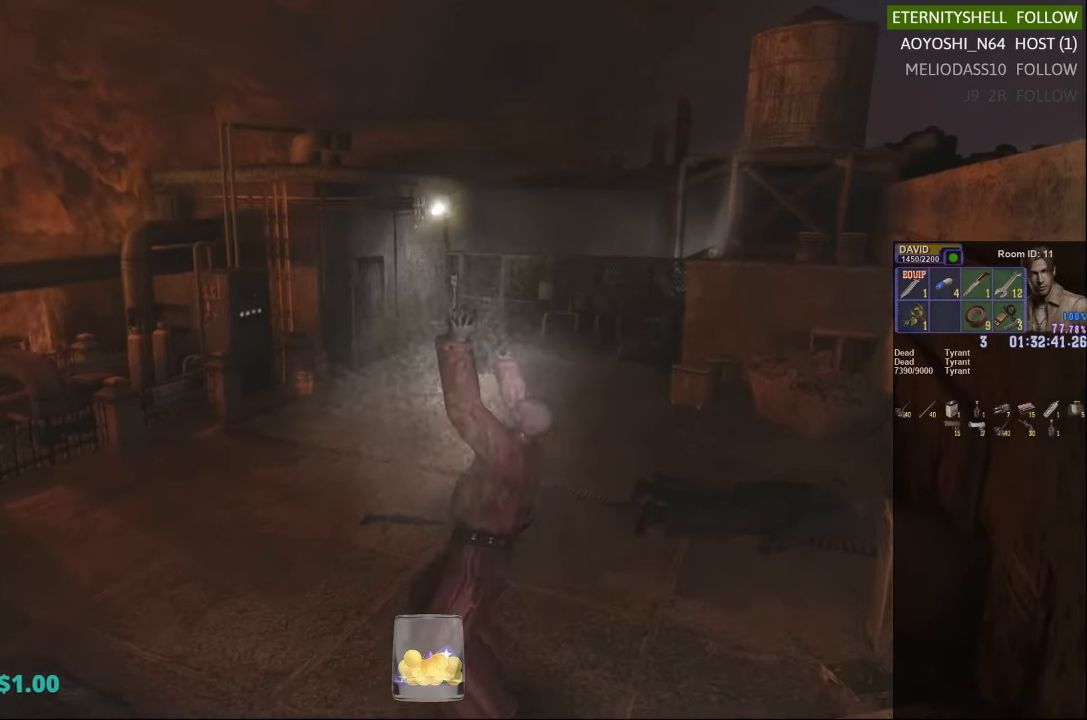
{"buttons": ["X"], "left_stick": "down-left", "right_stick": "center", "events": [[125, "left_stick", "left"], [354, "left_stick", "down-left"]]}
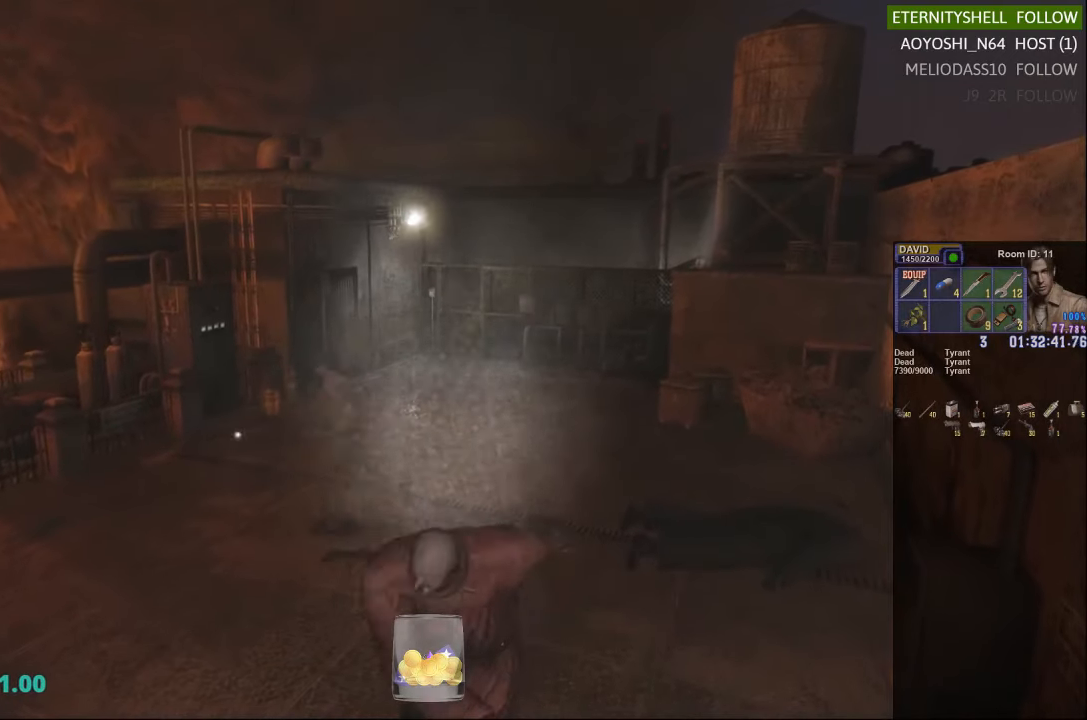
{"buttons": ["X"], "left_stick": "left", "right_stick": "center", "events": [[333, "left_stick", "left"]]}
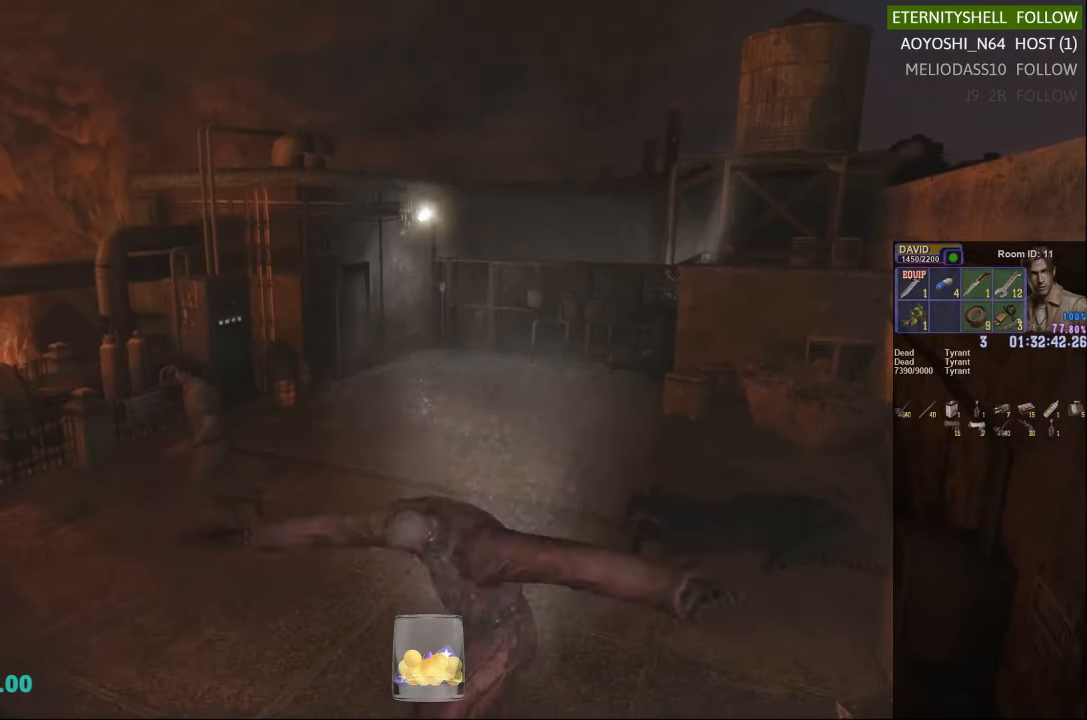
{"buttons": ["DPAD_DOWN"], "left_stick": "center", "right_stick": "center", "events": [[271, "X", "up"], [271, "left_stick", "center"], [479, "DPAD_DOWN", "down"]]}
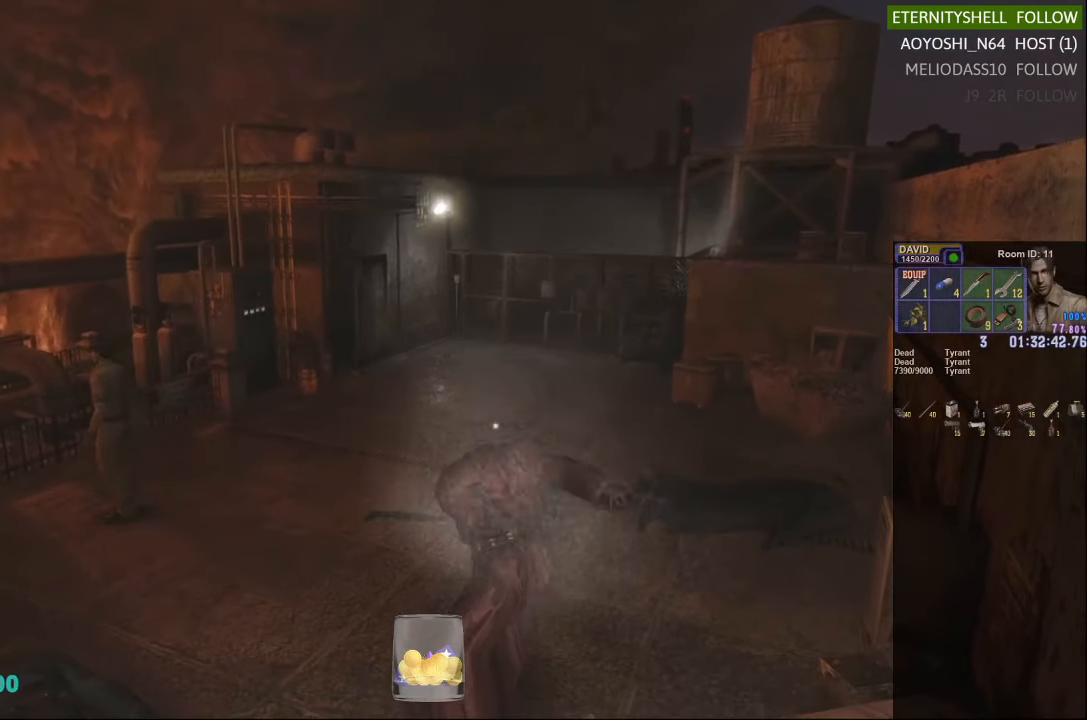
{"buttons": [], "left_stick": "center", "right_stick": "center", "events": [[125, "X", "down"], [271, "DPAD_DOWN", "up"], [271, "X", "up"]]}
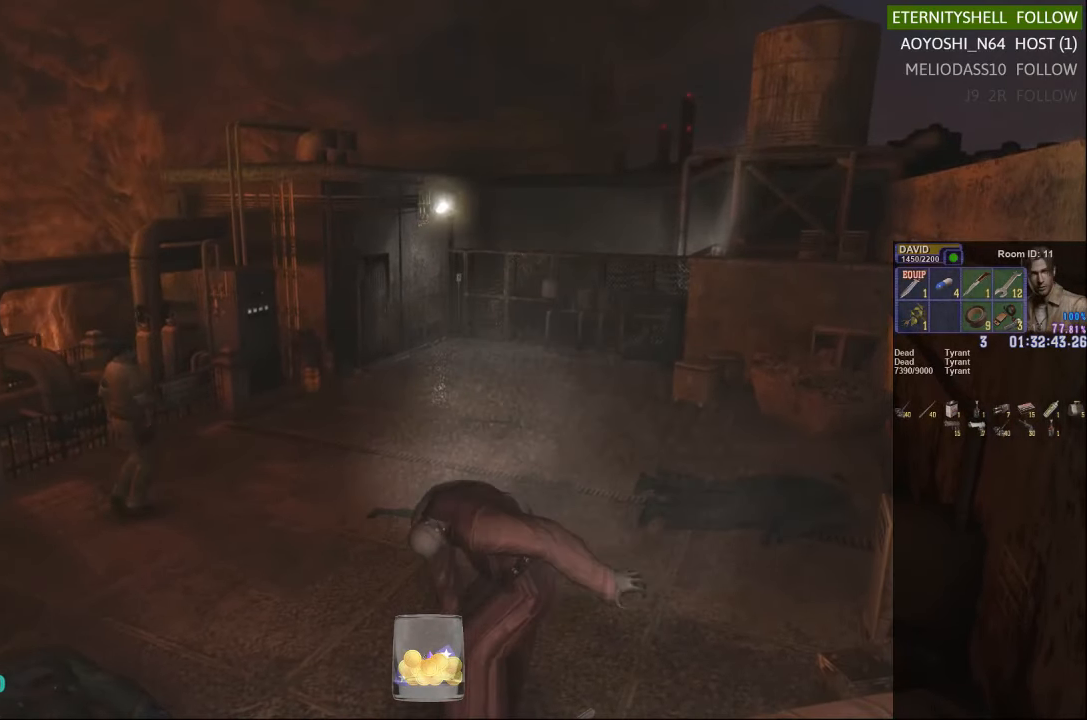
{"buttons": [], "left_stick": "center", "right_stick": "center", "events": [[21, "DPAD_DOWN", "down"], [354, "DPAD_DOWN", "up"]]}
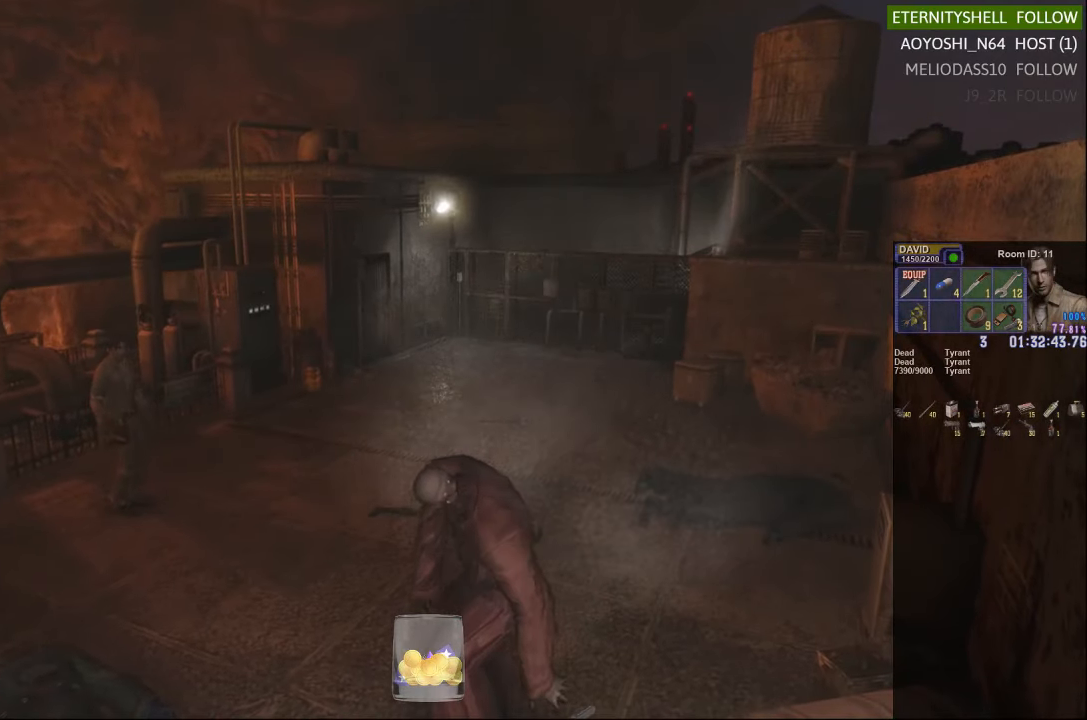
{"buttons": [], "left_stick": "down-right", "right_stick": "center", "events": [[146, "left_stick", "down-right"]]}
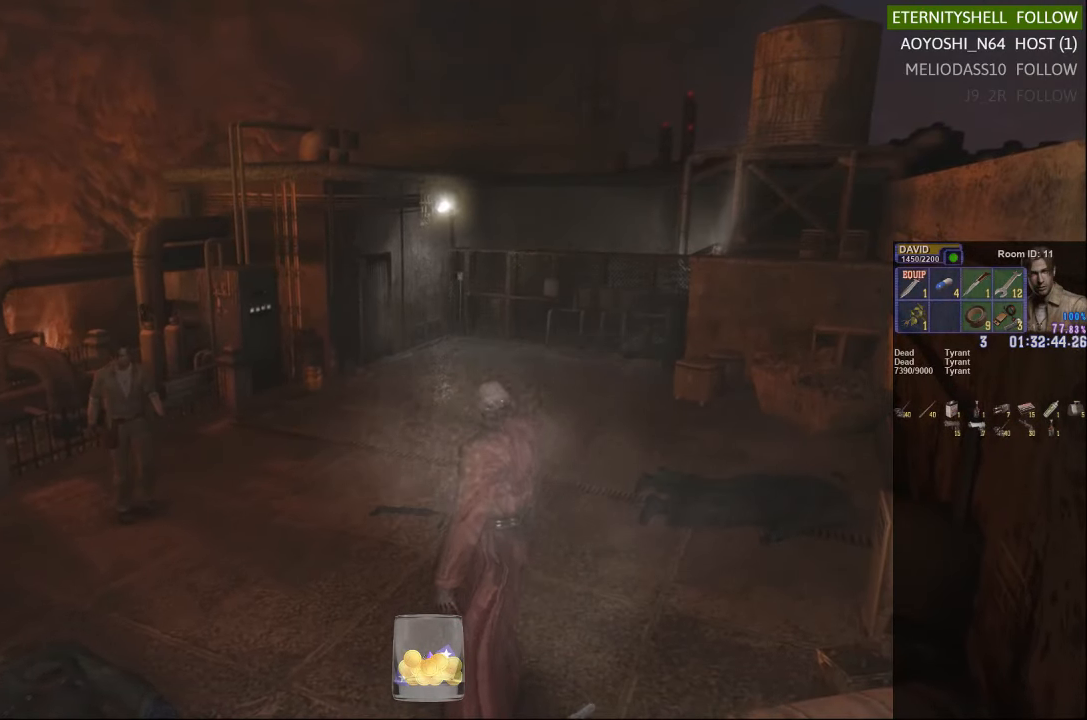
{"buttons": [], "left_stick": "up-right", "right_stick": "center", "events": [[271, "left_stick", "right"], [438, "left_stick", "up-right"]]}
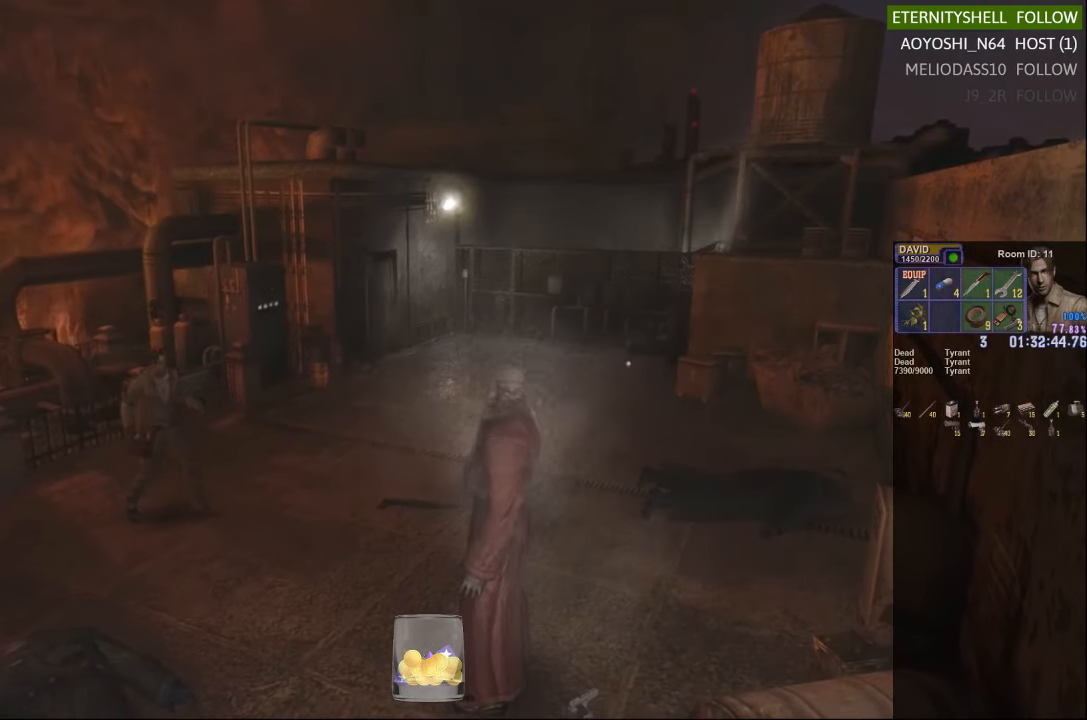
{"buttons": ["X"], "left_stick": "up-right", "right_stick": "center", "events": [[229, "X", "down"]]}